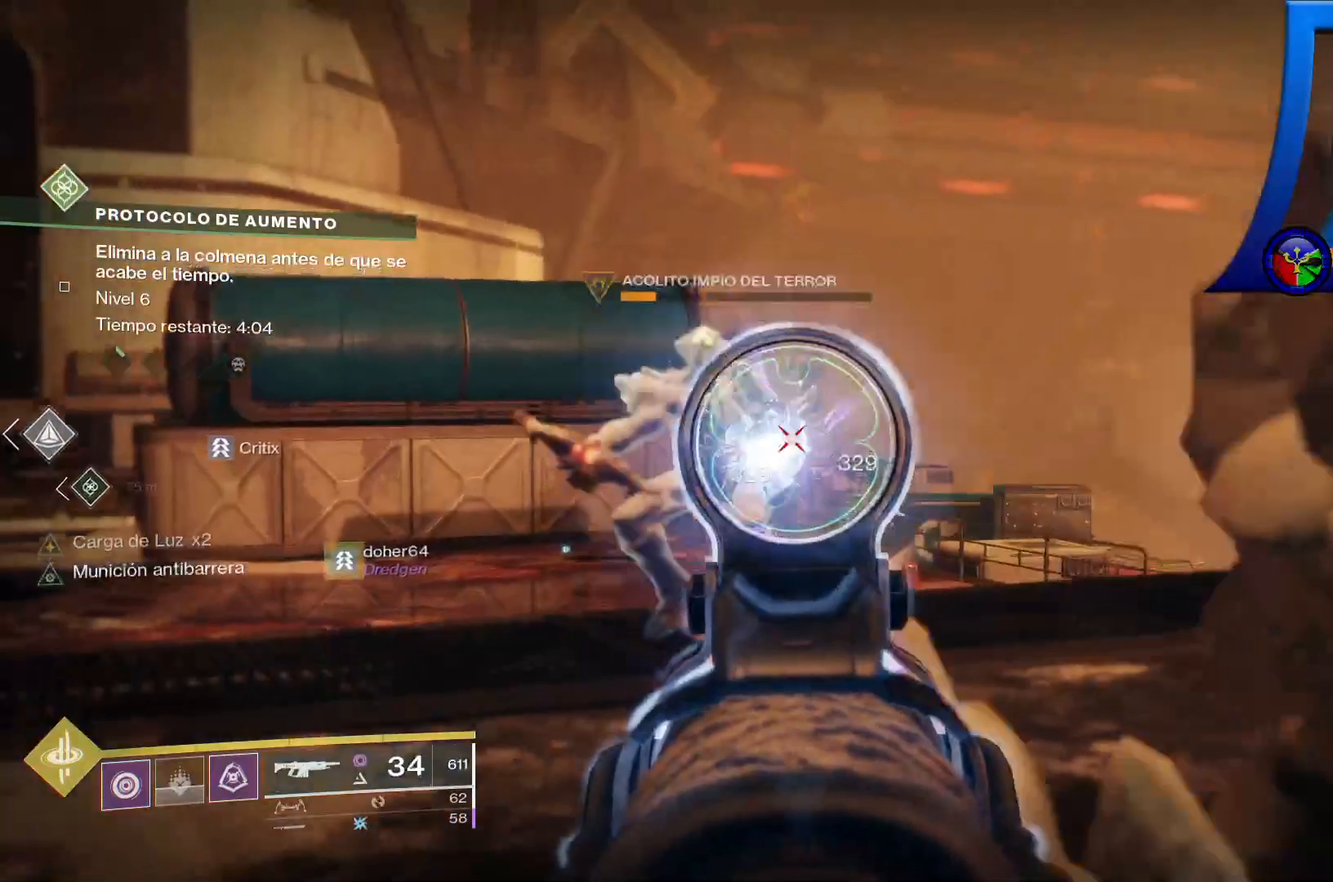
Gameplay with a controller (Xbox layout); each line is a JSON object with the inputs held at the frame after it (dt_ms = milliseconds from this image to that frame). "events" lists button and stick changes between this image and that frame as [ms after this image, input, new state], when the widget could be followed in between. Not read: HOME L1 L2 SELECT.
{"dt_ms": 1000, "buttons": ["R2"], "left_stick": "down-left", "right_stick": "right", "events": [[167, "right_stick", "center"], [733, "right_stick", "right"], [883, "left_stick", "down-left"]]}
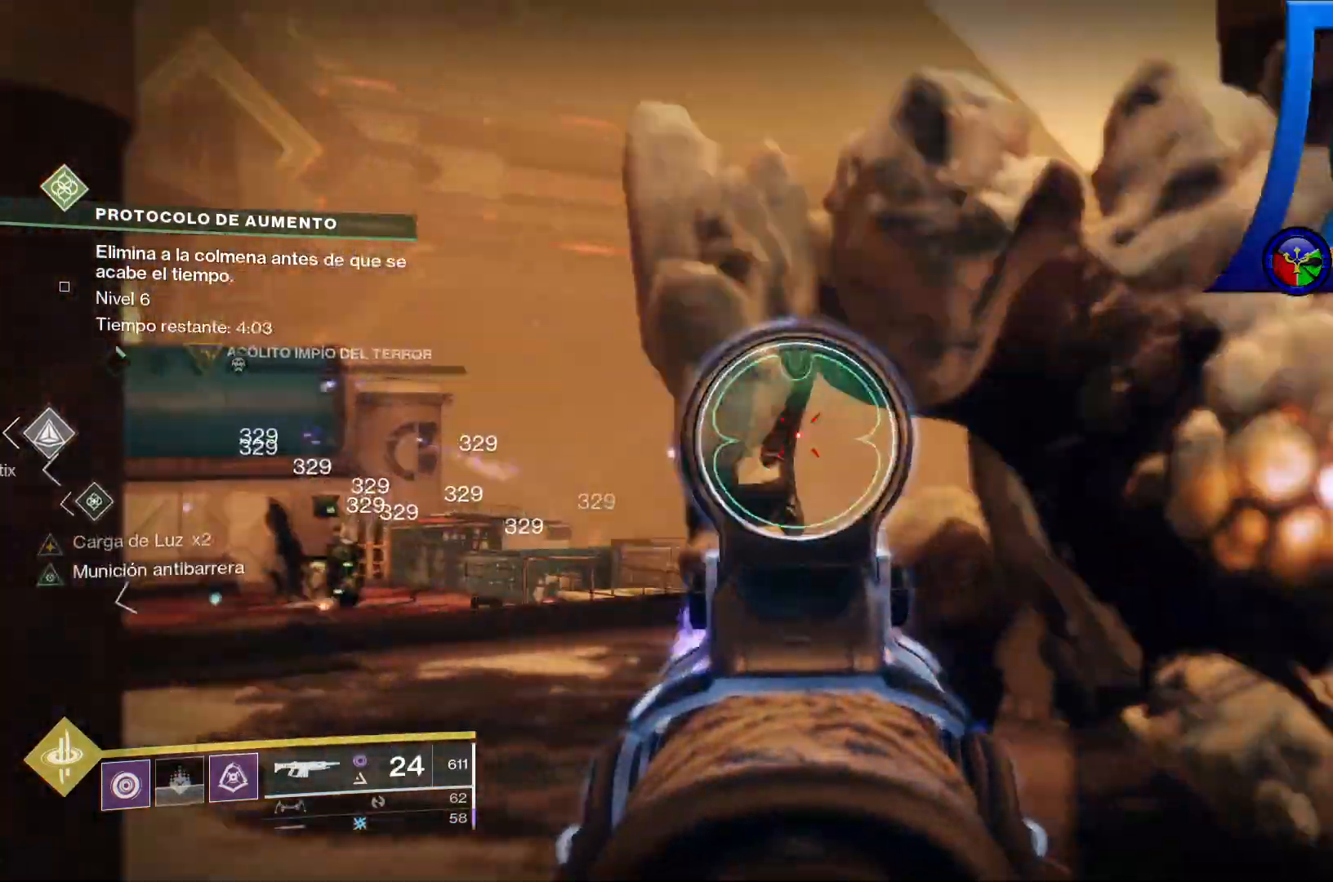
{"dt_ms": 500, "buttons": ["R2"], "left_stick": "down-left", "right_stick": "up", "events": [[117, "right_stick", "center"], [283, "right_stick", "up-right"], [417, "right_stick", "up"]]}
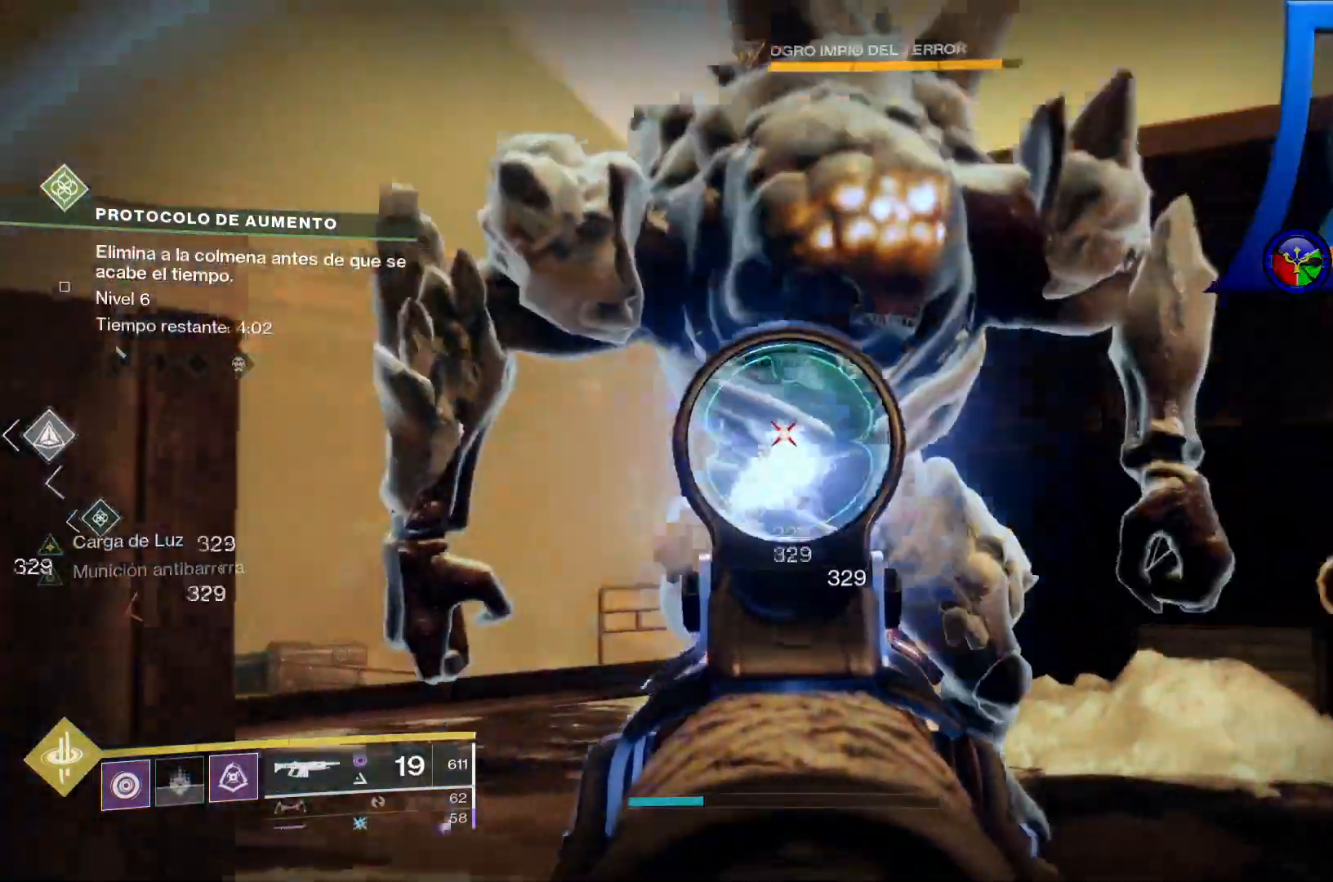
{"dt_ms": 500, "buttons": ["R2"], "left_stick": "down-left", "right_stick": "down", "events": [[217, "right_stick", "right"], [283, "right_stick", "down-right"], [467, "right_stick", "down"]]}
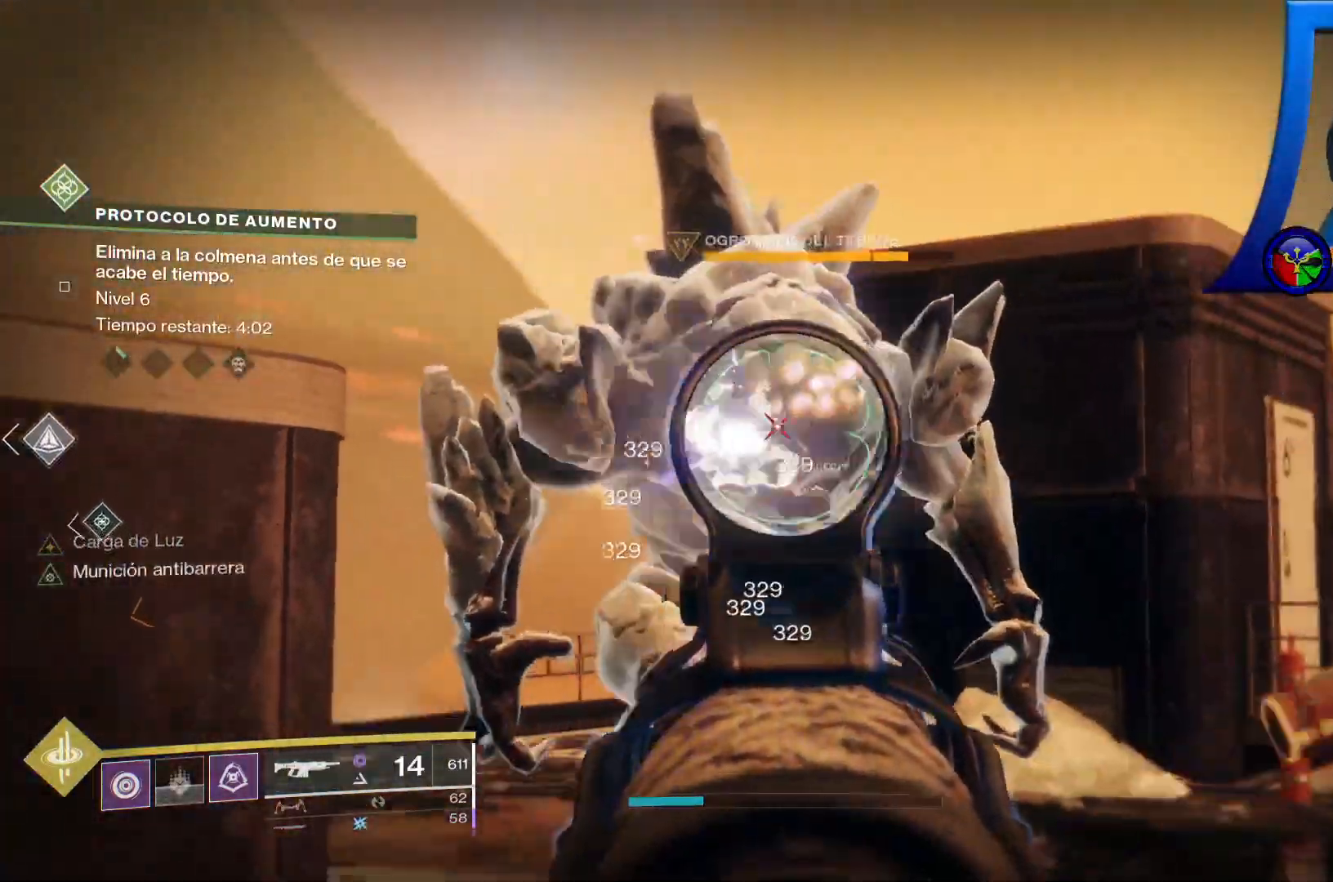
{"dt_ms": 500, "buttons": ["R2"], "left_stick": "down-left", "right_stick": "right", "events": [[67, "right_stick", "center"], [167, "right_stick", "up-right"], [383, "right_stick", "right"]]}
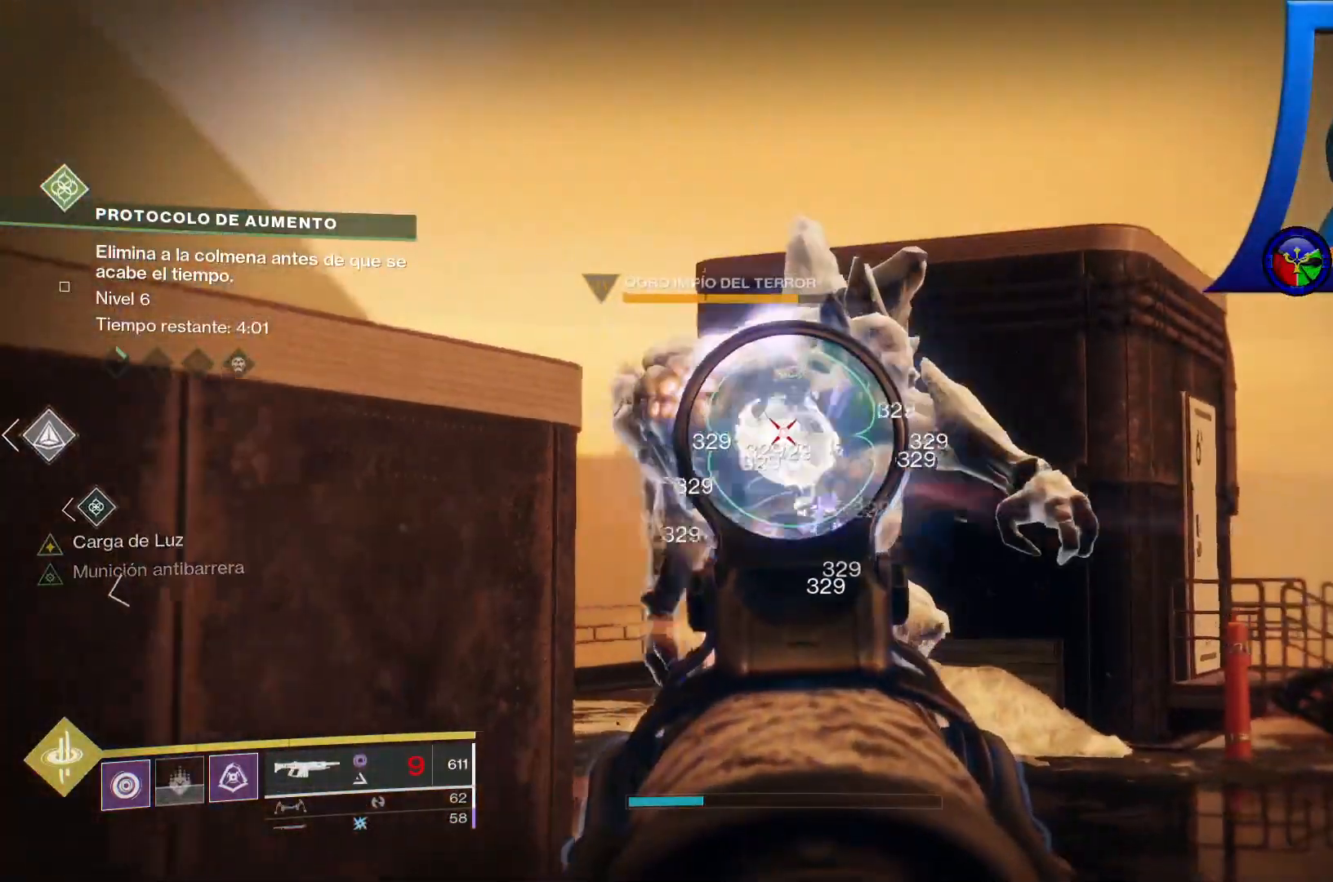
{"dt_ms": 500, "buttons": ["R2"], "left_stick": "up-right", "right_stick": "down", "events": [[67, "right_stick", "down-right"], [267, "left_stick", "center"], [333, "left_stick", "up-right"], [400, "right_stick", "down"]]}
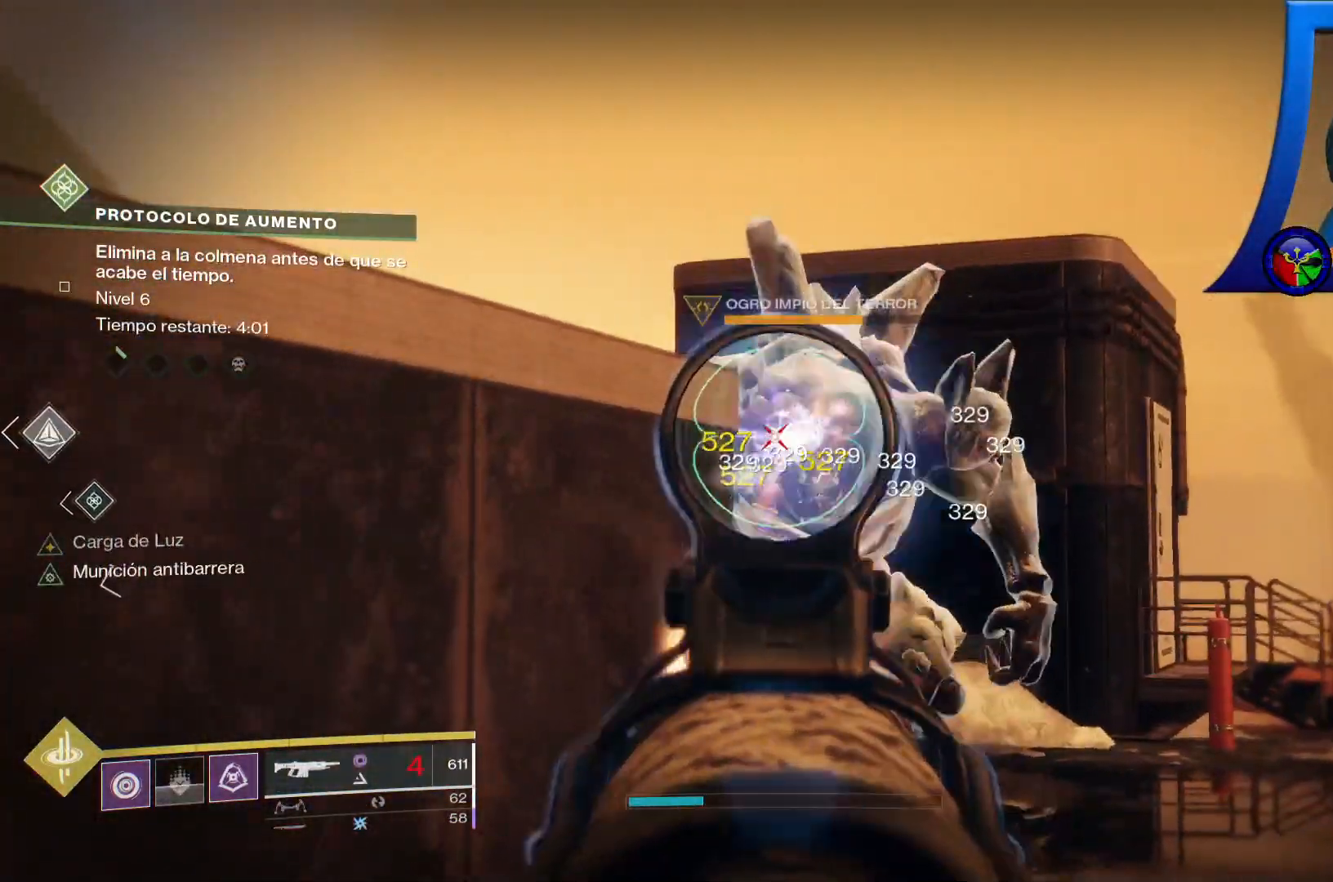
{"dt_ms": 500, "buttons": ["R2"], "left_stick": "center", "right_stick": "center", "events": [[133, "right_stick", "center"], [333, "left_stick", "up"], [433, "left_stick", "center"]]}